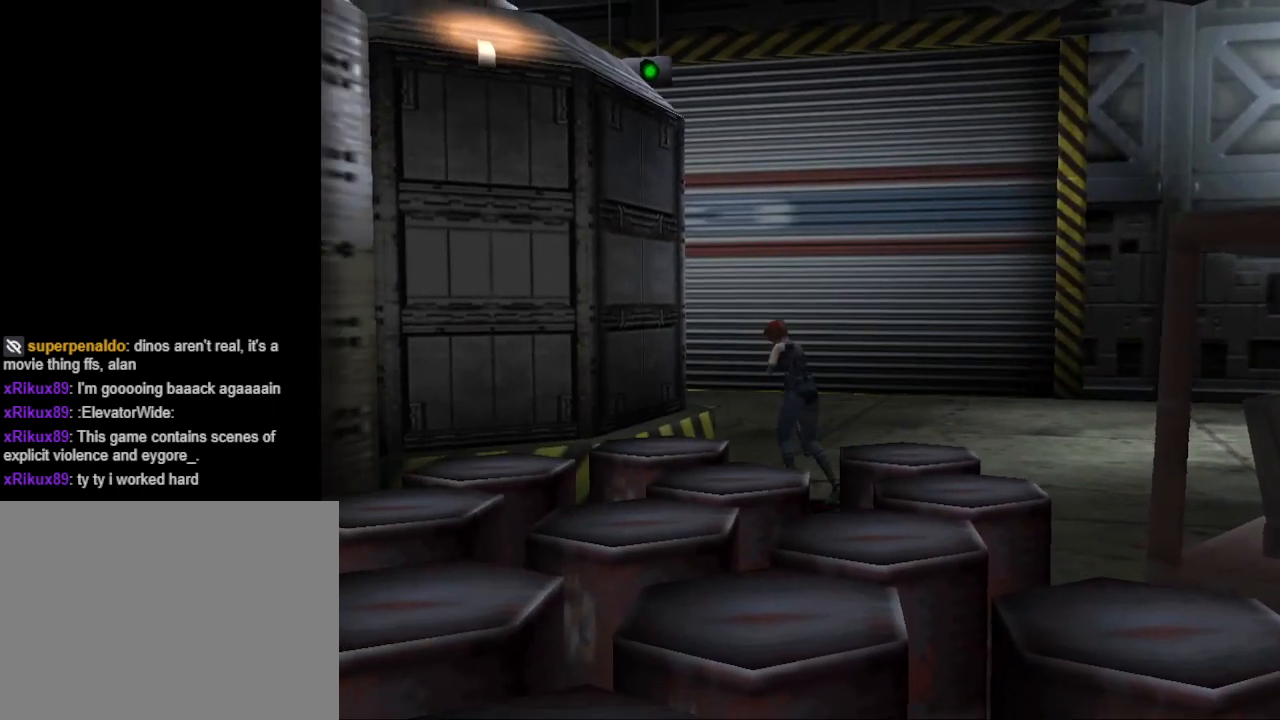
Gameplay with a controller (PlayStation layout); each line is a JSON object with the inputs held at the frame after it. "events" lists button and stick changes between this image and that frame as [ms after this image, input, new state], when the widget could be followed in between. Not read: R1 left_stick right_stick.
{"buttons": ["CIRCLE", "DPAD_UP"], "events": [[233, "DPAD_RIGHT", "down"], [333, "DPAD_RIGHT", "up"]]}
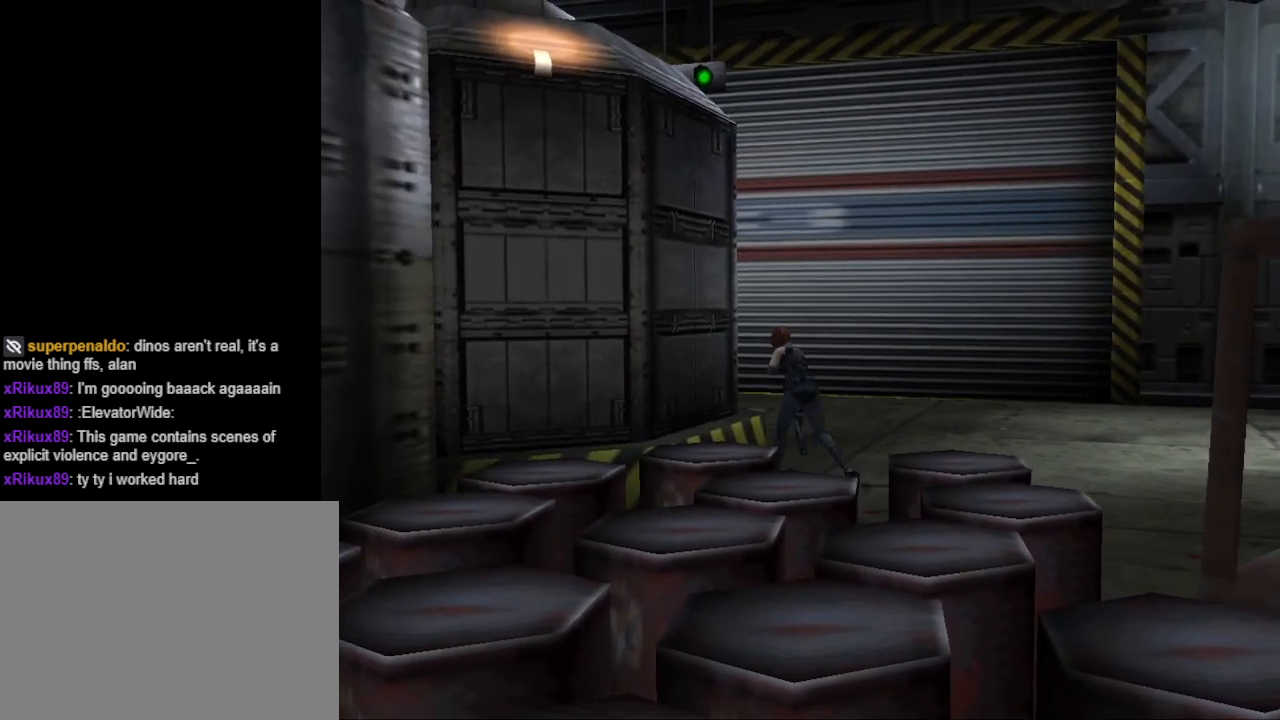
{"buttons": ["CIRCLE", "DPAD_UP"], "events": []}
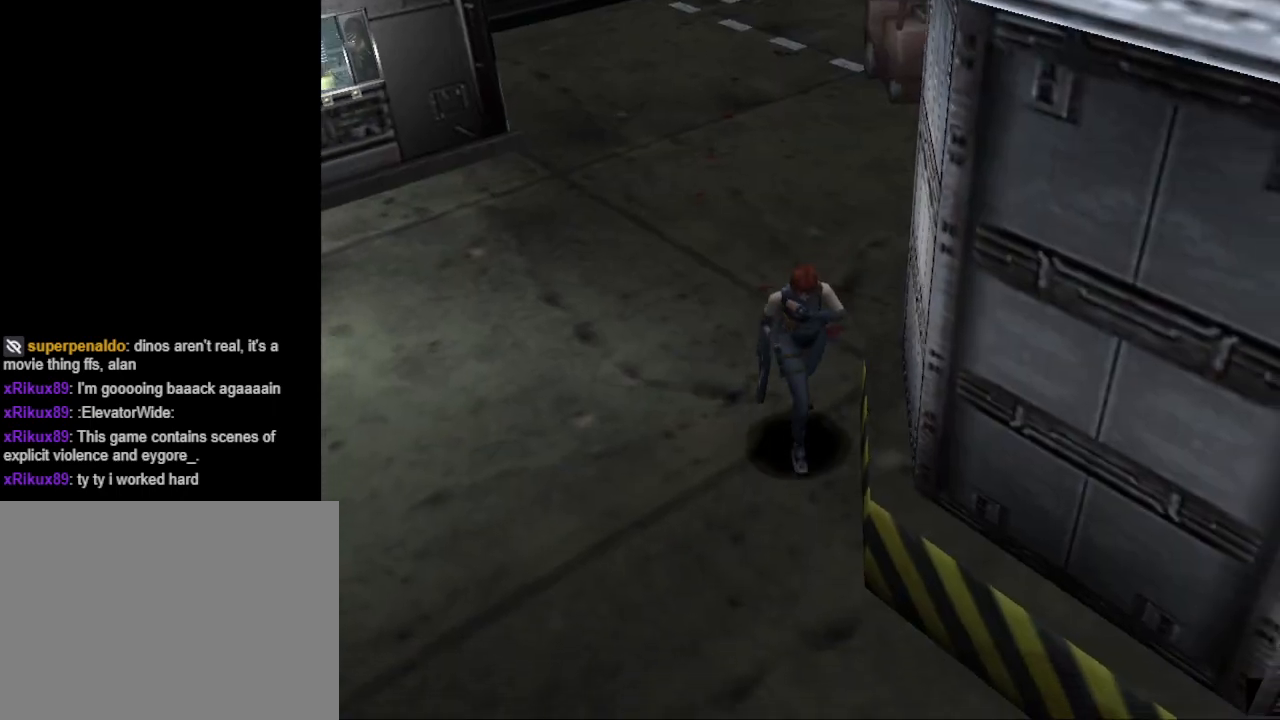
{"buttons": ["CIRCLE", "DPAD_UP"], "events": []}
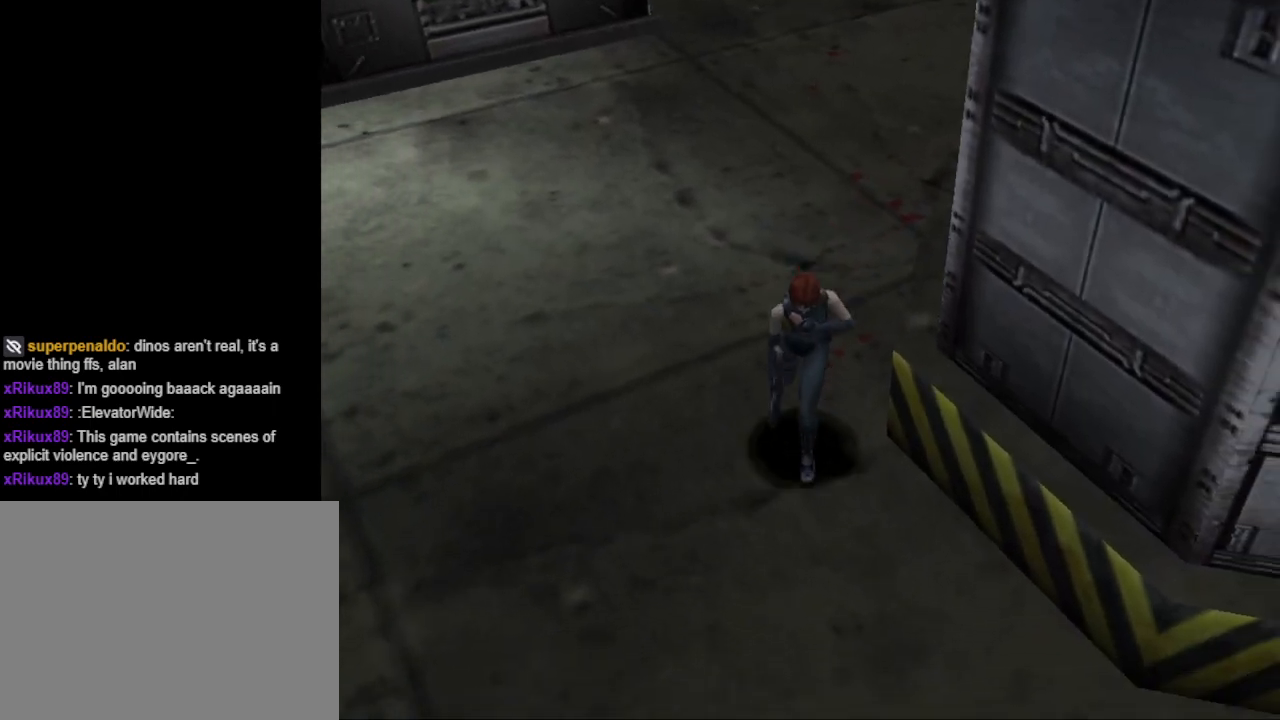
{"buttons": ["CIRCLE", "DPAD_UP", "DPAD_LEFT"], "events": [[300, "DPAD_LEFT", "down"]]}
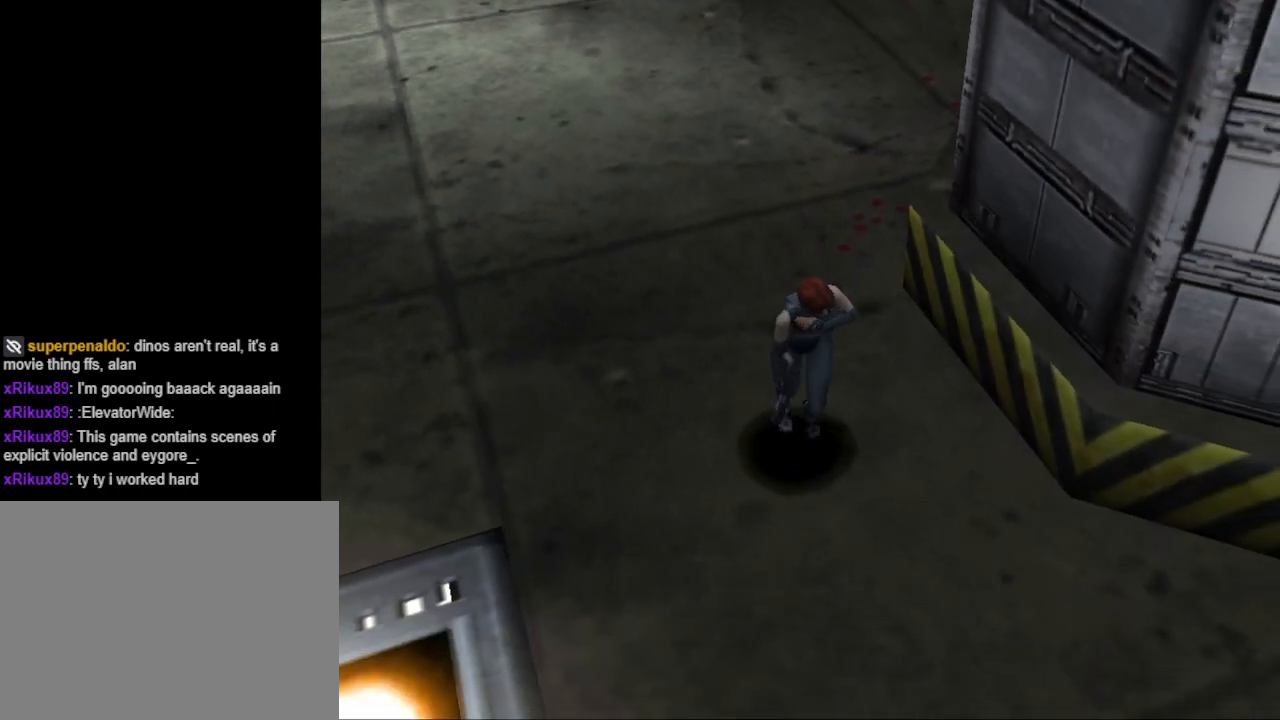
{"buttons": ["CIRCLE", "DPAD_UP"], "events": [[100, "DPAD_LEFT", "up"]]}
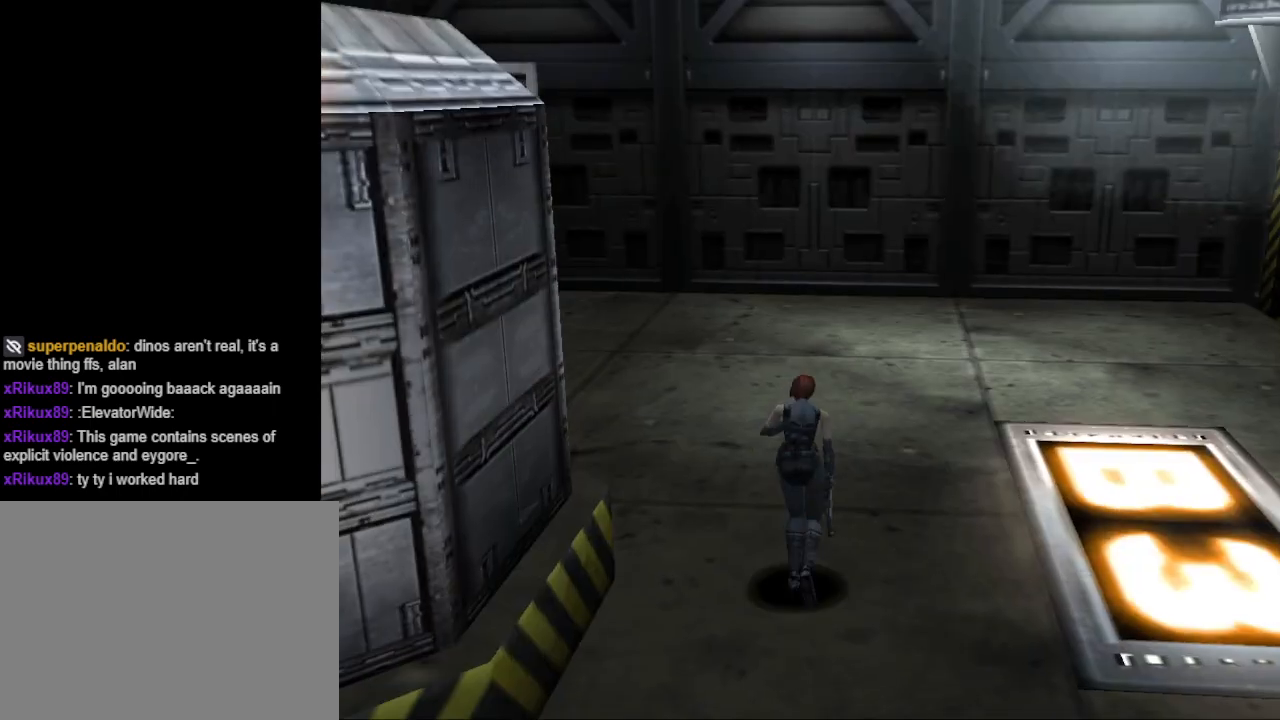
{"buttons": ["CIRCLE", "DPAD_UP", "DPAD_LEFT"], "events": [[167, "DPAD_RIGHT", "down"], [333, "DPAD_RIGHT", "up"], [467, "DPAD_LEFT", "down"]]}
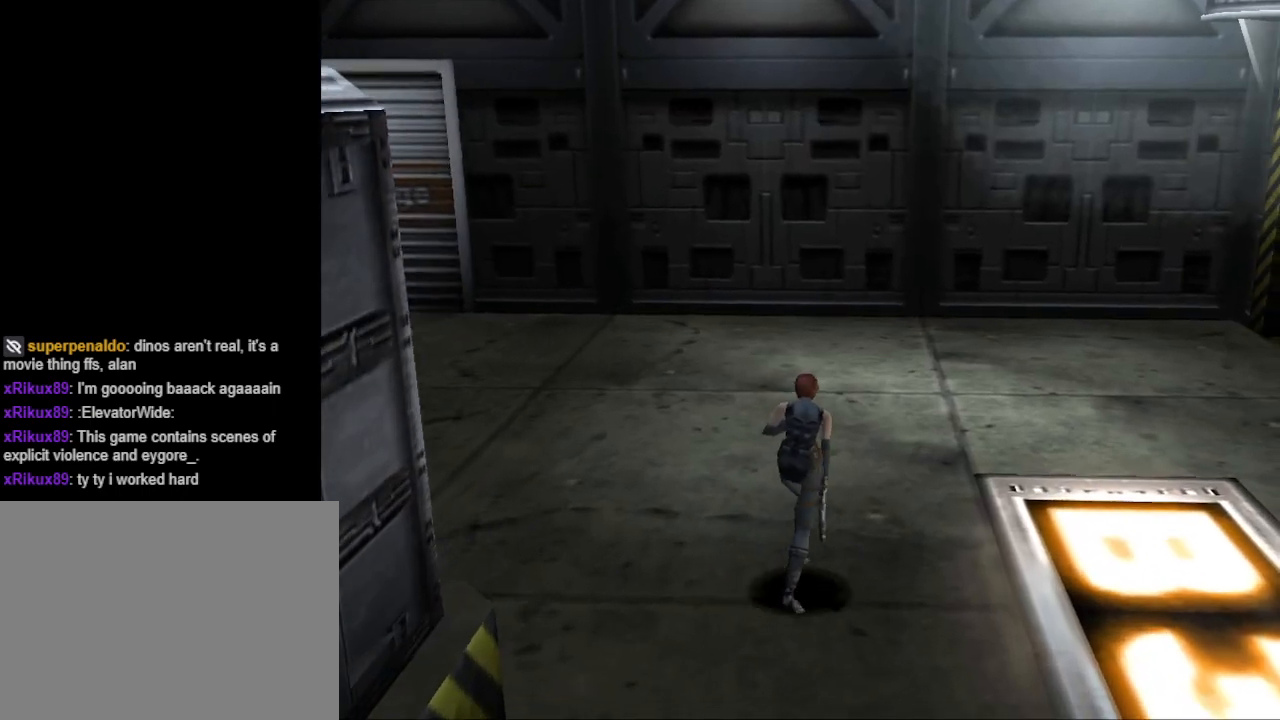
{"buttons": ["CIRCLE", "DPAD_UP", "DPAD_LEFT"], "events": []}
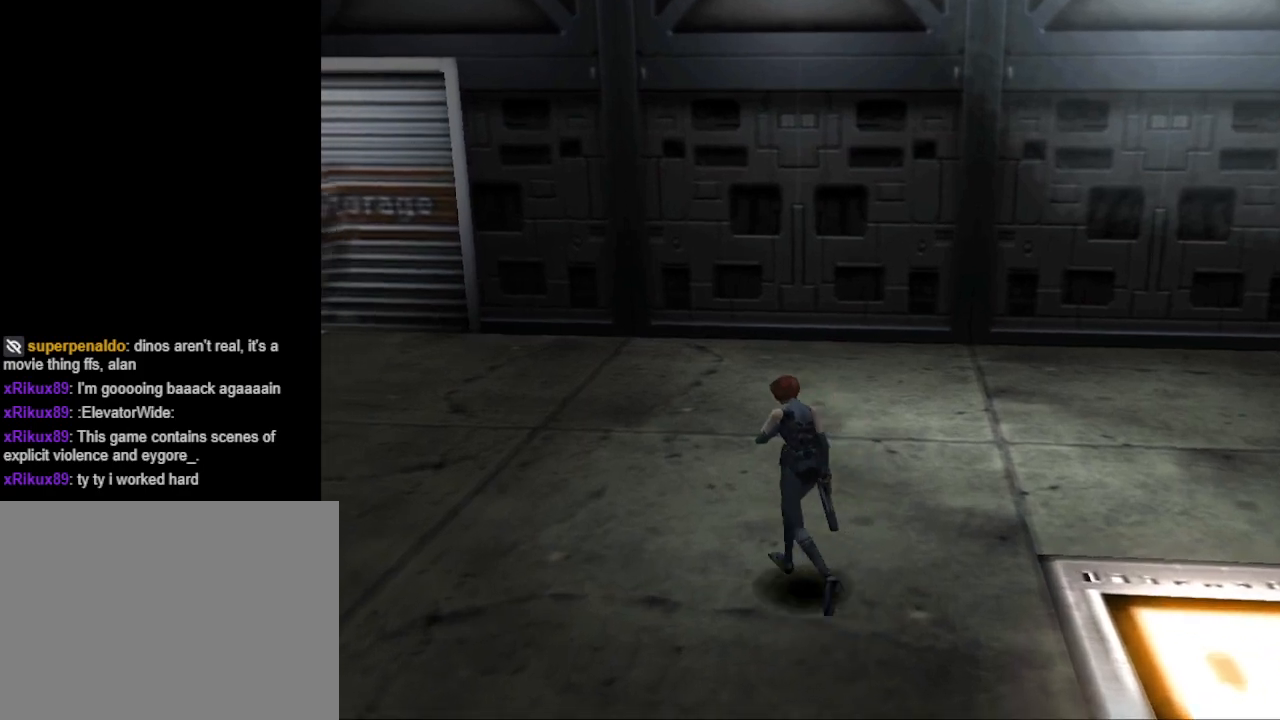
{"buttons": ["CIRCLE", "DPAD_UP"], "events": [[200, "DPAD_LEFT", "up"]]}
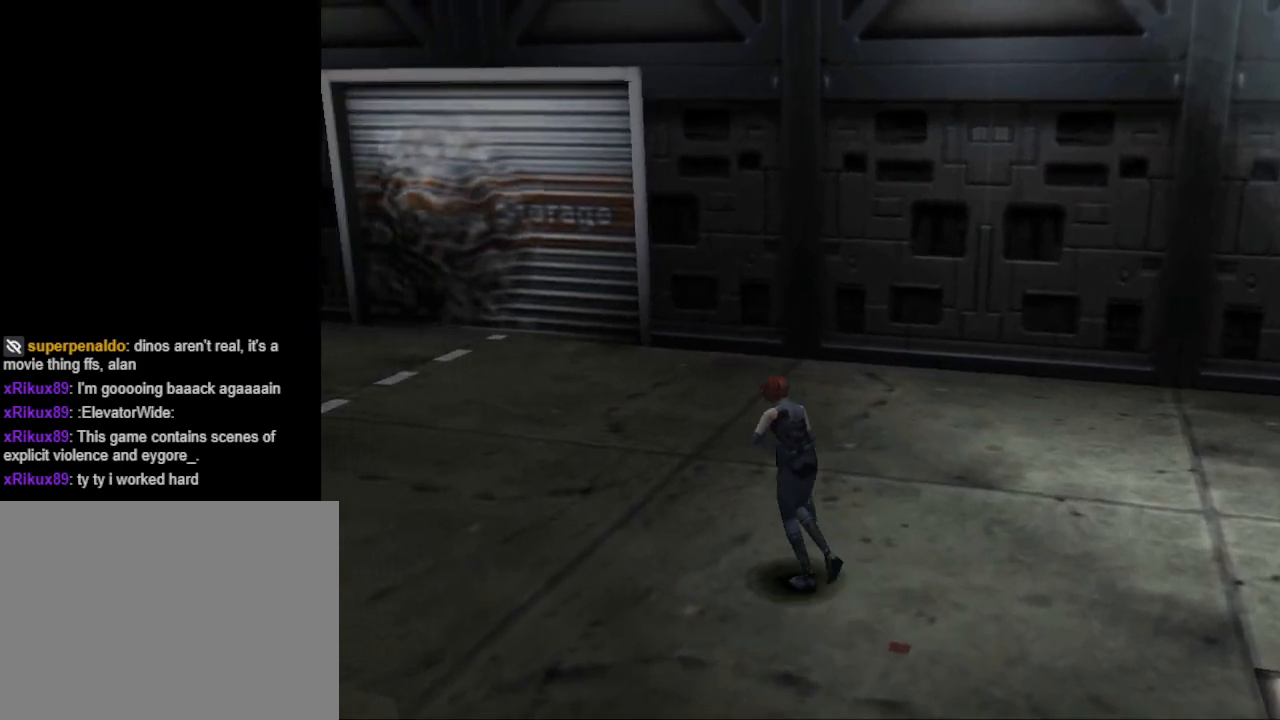
{"buttons": ["CIRCLE", "DPAD_UP"], "events": [[267, "DPAD_LEFT", "down"], [500, "DPAD_LEFT", "up"]]}
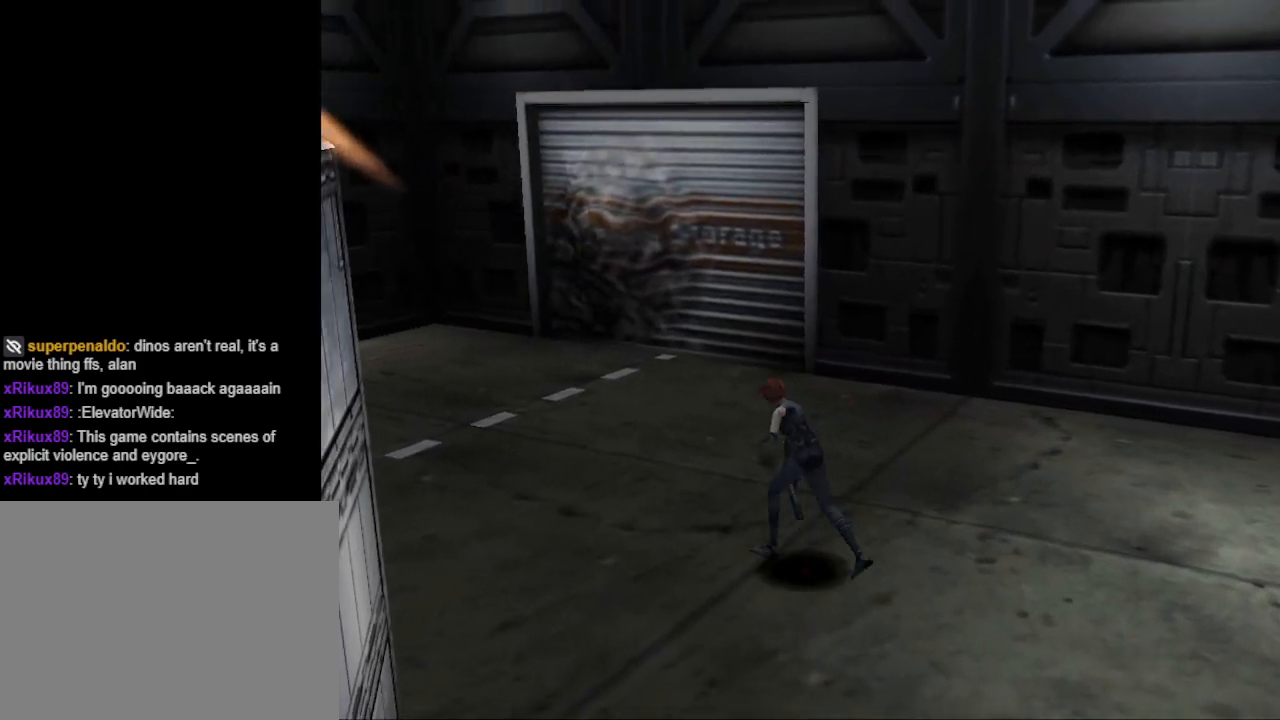
{"buttons": ["CIRCLE", "DPAD_UP"], "events": []}
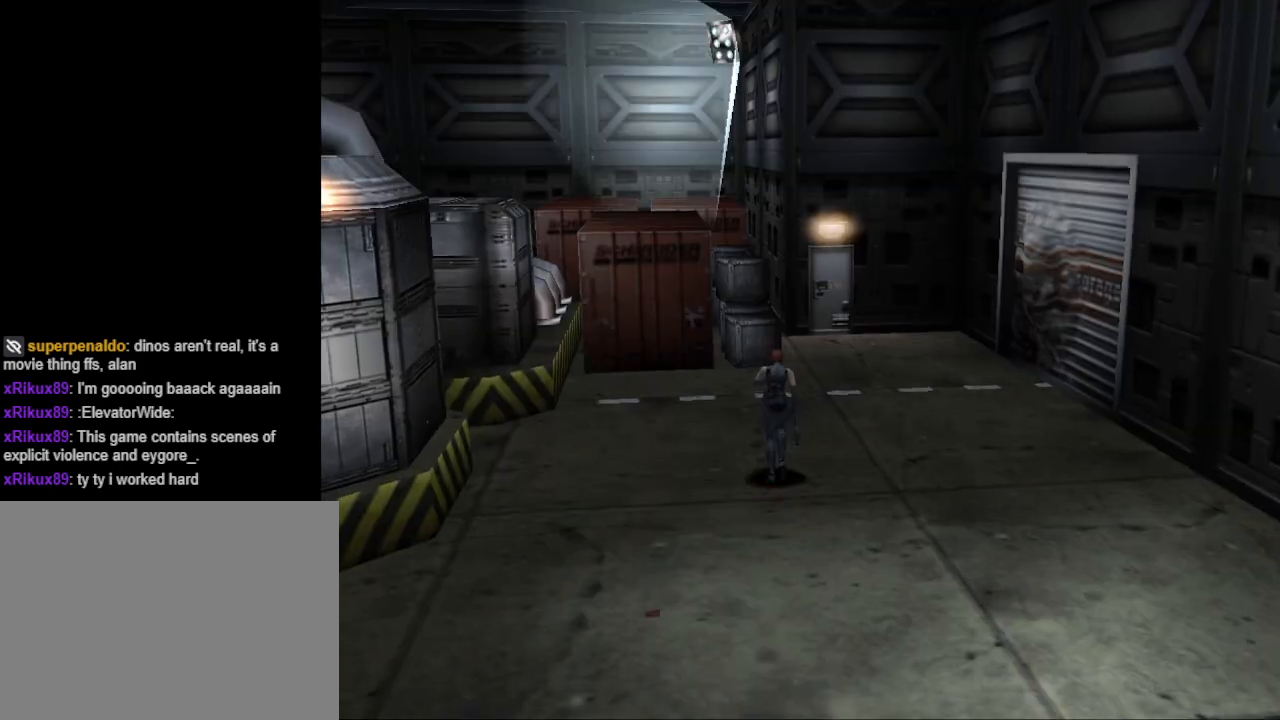
{"buttons": ["CIRCLE", "DPAD_UP"], "events": []}
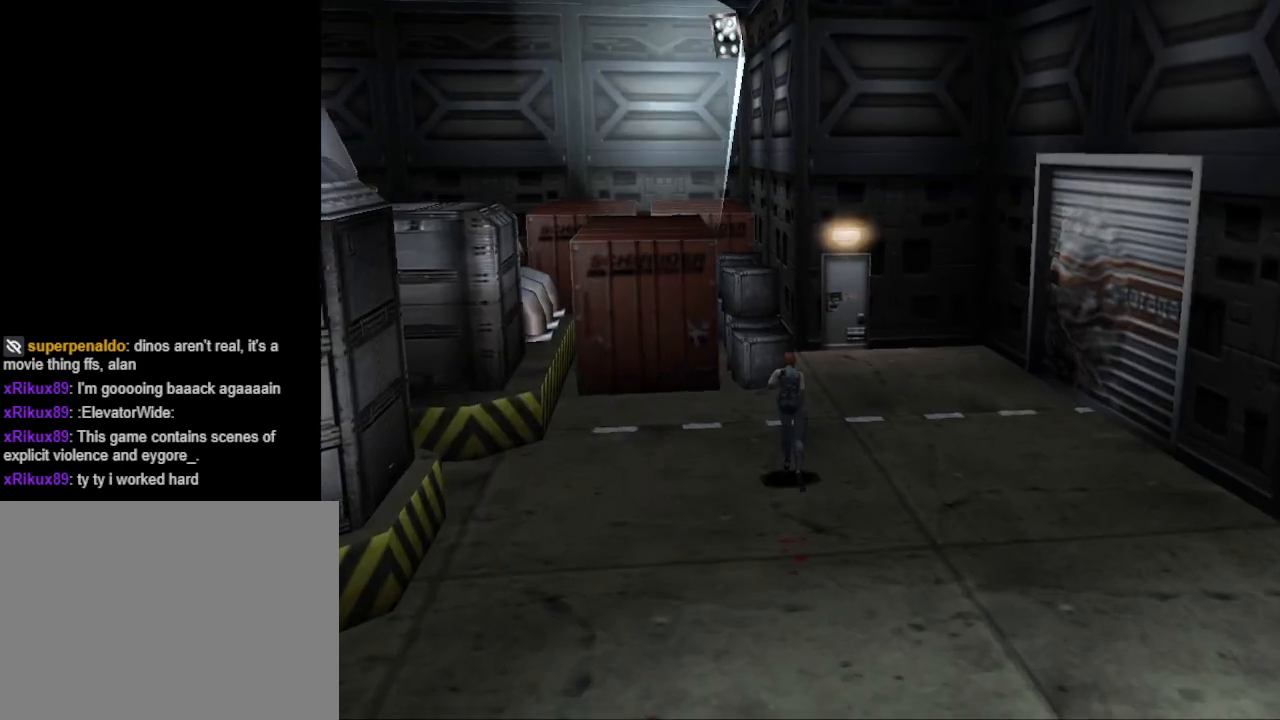
{"buttons": ["CIRCLE", "DPAD_UP", "DPAD_RIGHT"], "events": [[100, "DPAD_LEFT", "down"], [233, "DPAD_LEFT", "up"], [467, "DPAD_RIGHT", "down"]]}
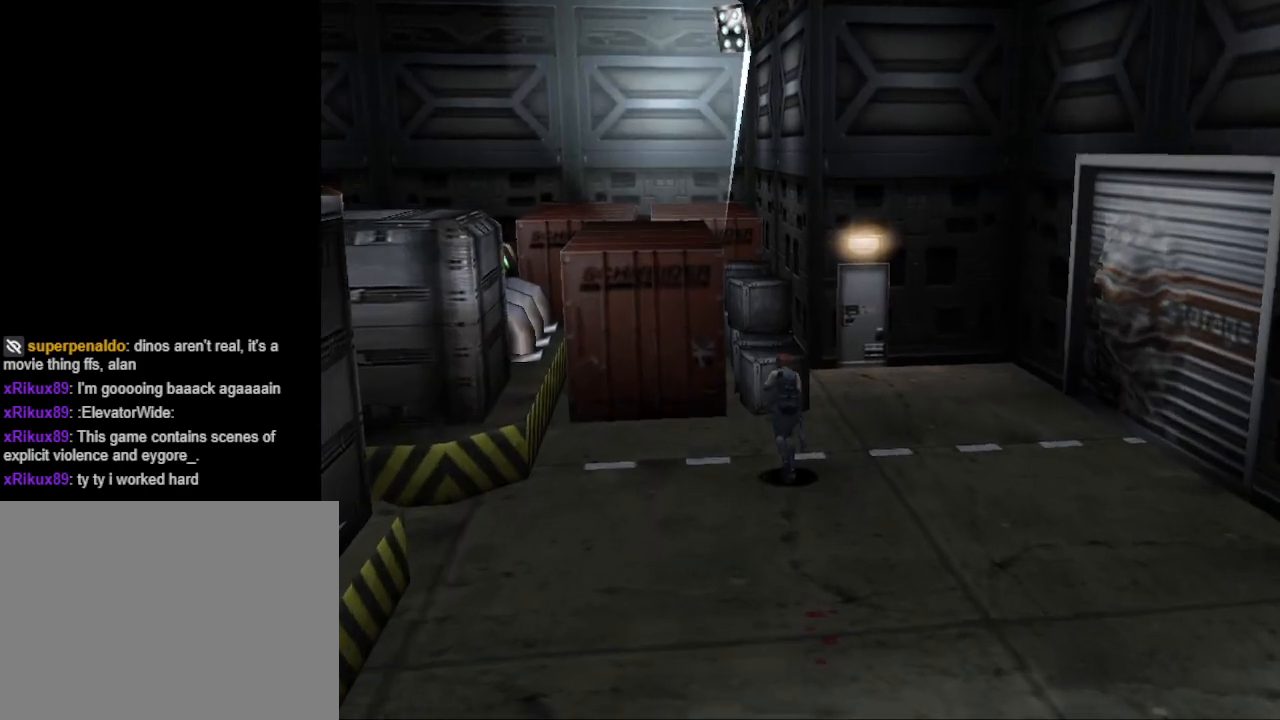
{"buttons": ["CIRCLE", "DPAD_UP", "DPAD_RIGHT"], "events": [[267, "DPAD_RIGHT", "up"], [433, "DPAD_RIGHT", "down"]]}
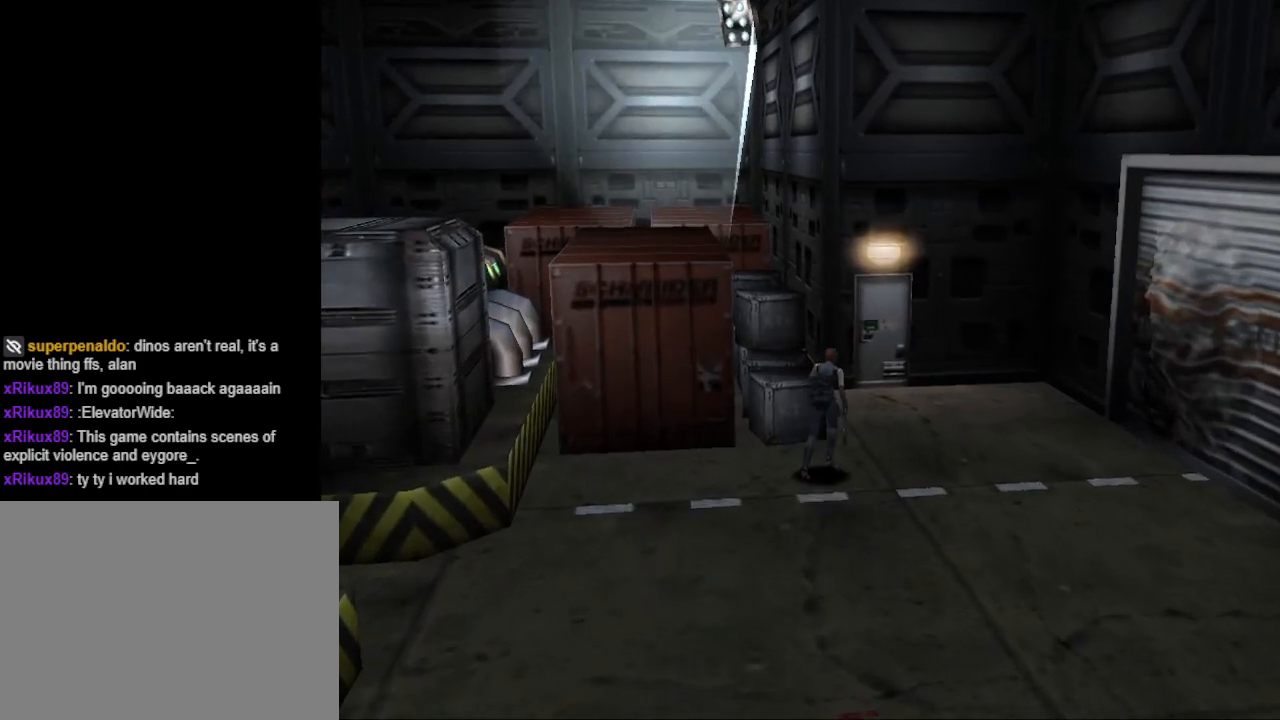
{"buttons": ["CIRCLE", "DPAD_UP"], "events": [[100, "DPAD_RIGHT", "up"], [333, "DPAD_LEFT", "down"], [500, "DPAD_LEFT", "up"]]}
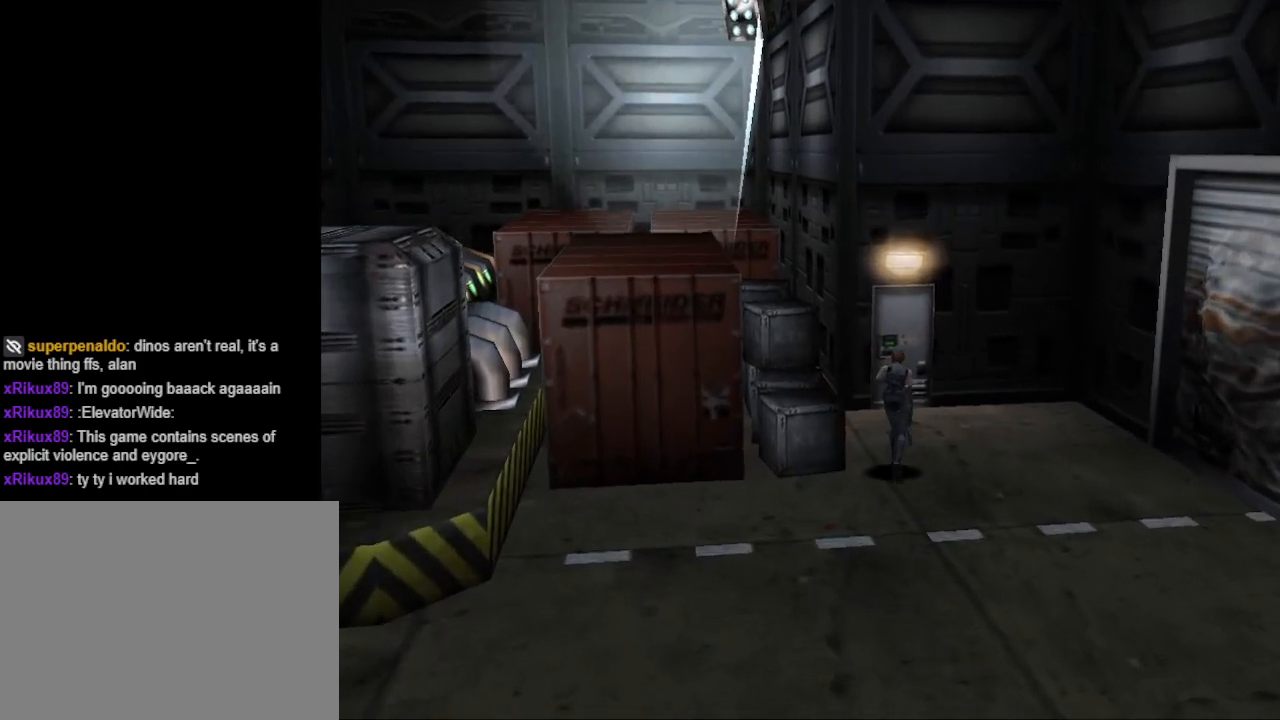
{"buttons": ["CIRCLE", "DPAD_UP"], "events": []}
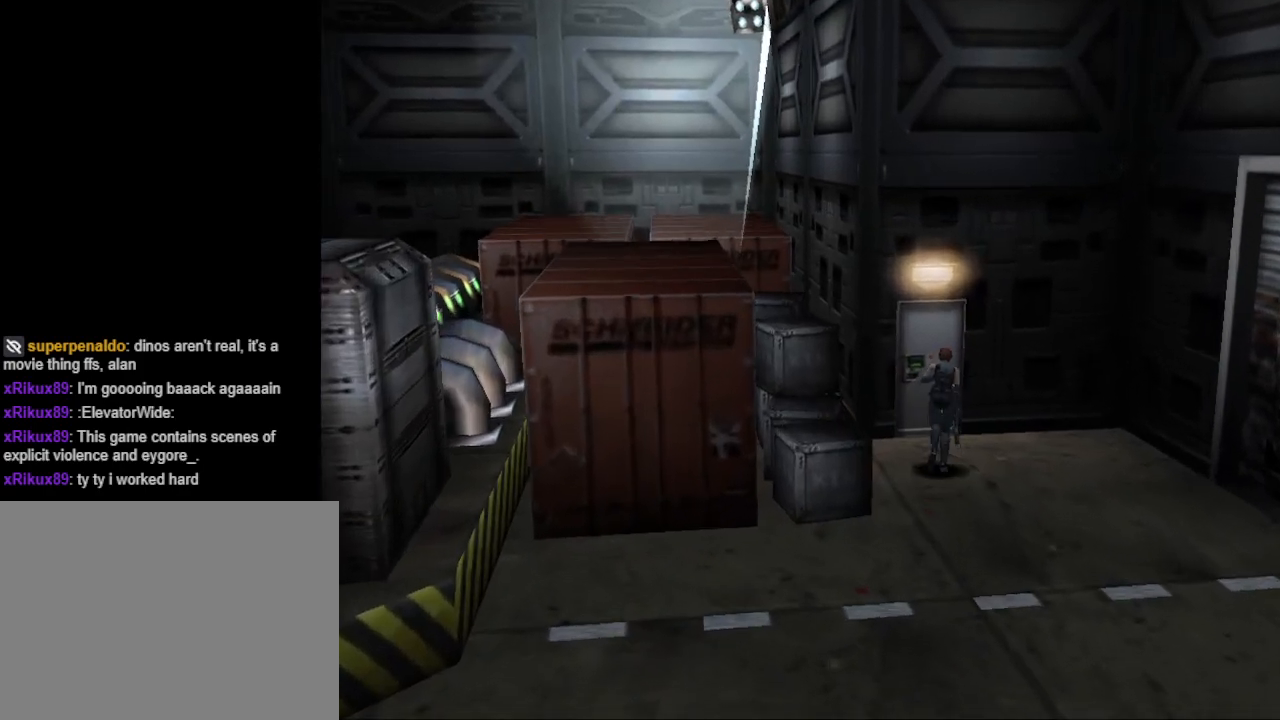
{"buttons": ["CROSS"], "events": [[67, "DPAD_LEFT", "down"], [167, "DPAD_LEFT", "up"], [233, "CIRCLE", "up"], [333, "CROSS", "down"], [433, "CROSS", "up"], [467, "DPAD_UP", "up"], [500, "CROSS", "down"]]}
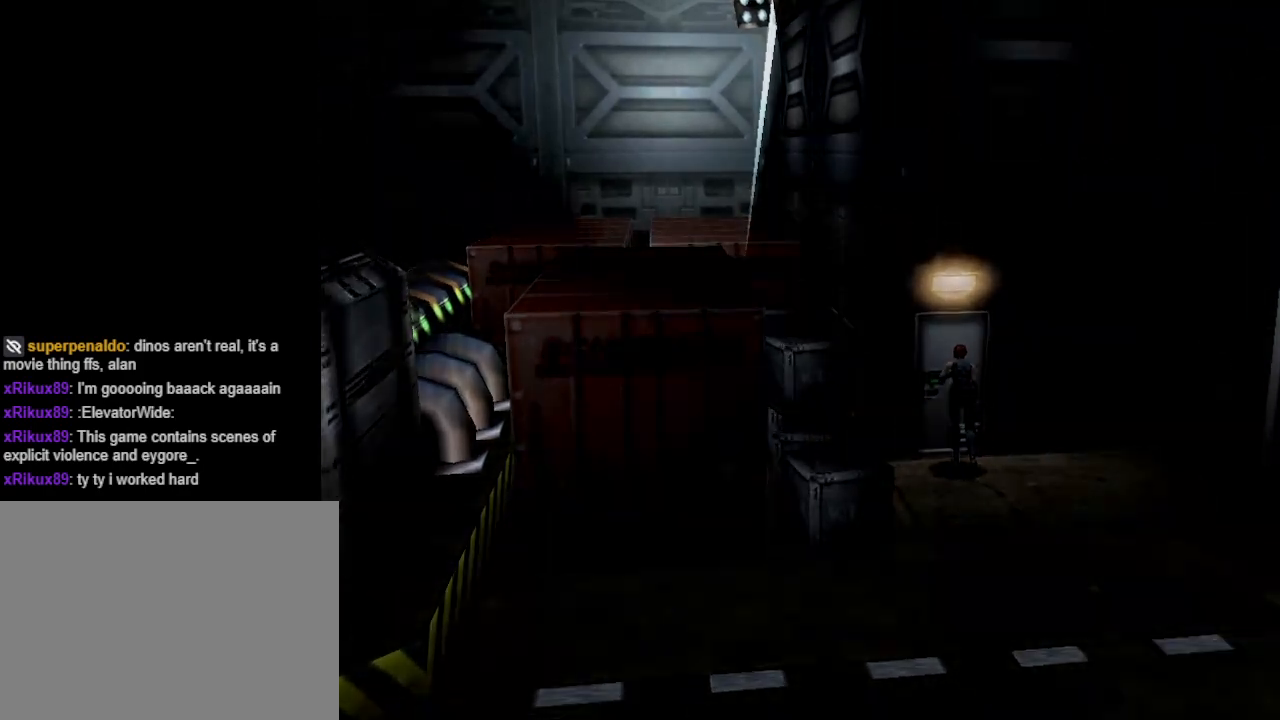
{"buttons": [], "events": [[67, "CROSS", "up"]]}